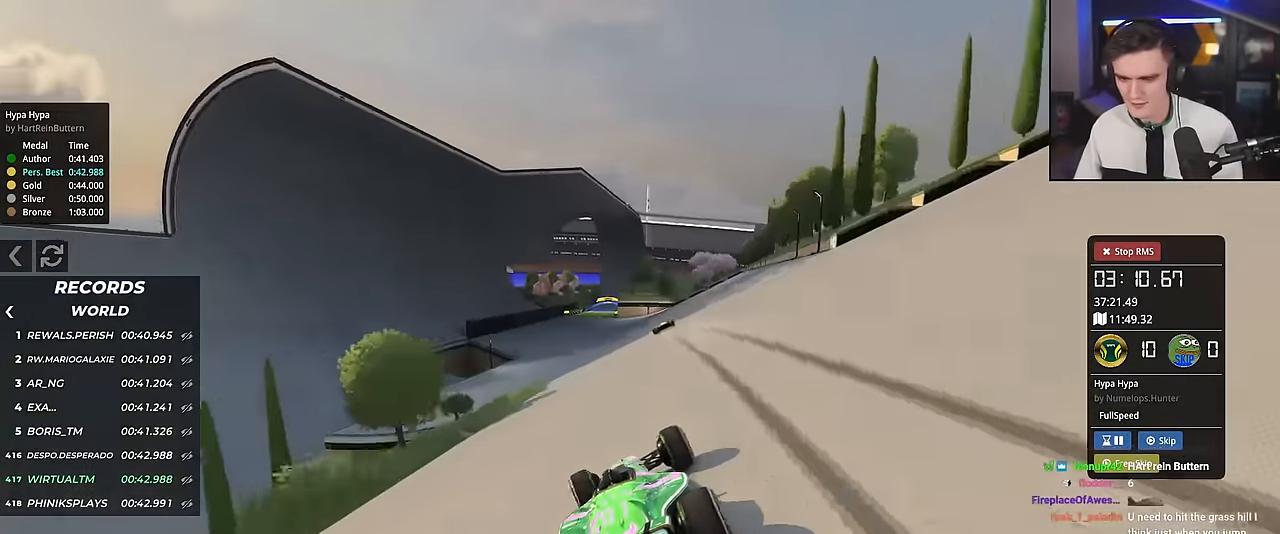
Gameplay with keyboard; each line is a JSON object with the keys held at the frame after it. "events" lists presses ("down") and releases ("up") of "brake", "down", "left", "right" and "up" between this image and that frame as [ms after this image, input, new state], when the widget could be followed in between. No other keys are recorded. Mouse input is not recorded. Key names are as the overlay labels them; some are game actions (e.g. jump) rather than physical keys.
{"keys": ["up"], "events": [[34, "left", "up"], [117, "left", "down"], [167, "left", "up"]]}
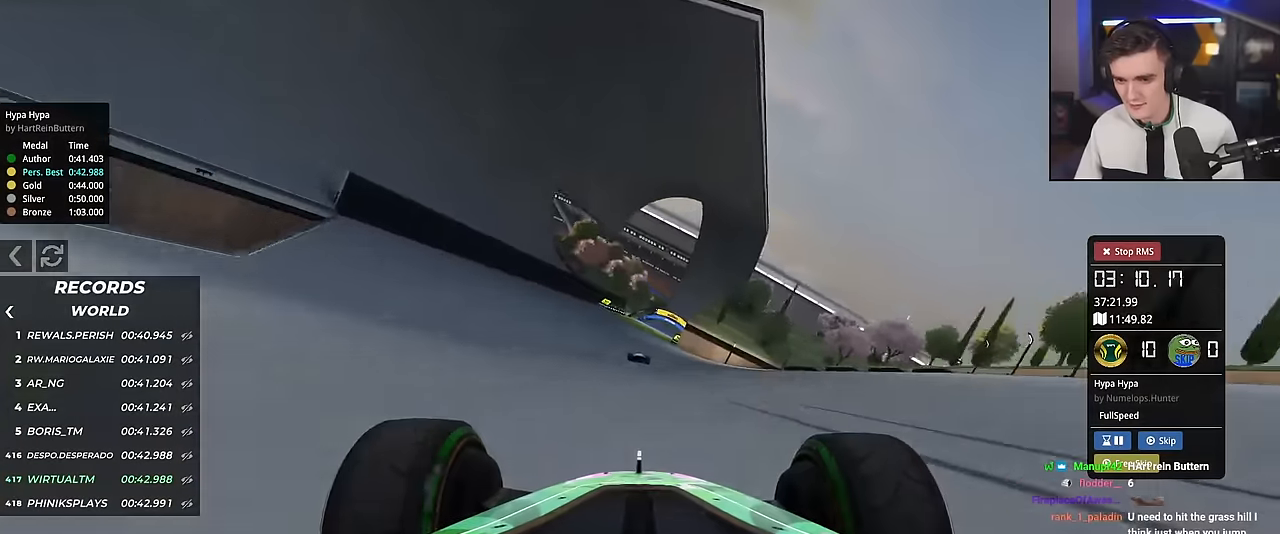
{"keys": ["right", "up"], "events": [[417, "right", "down"]]}
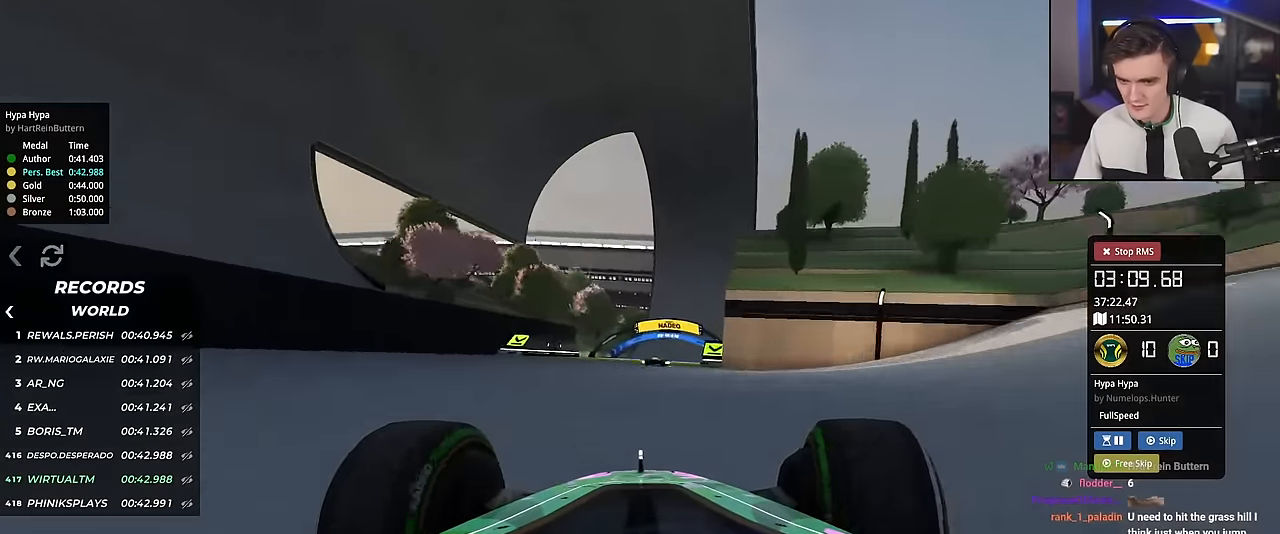
{"keys": ["left", "up"], "events": [[83, "right", "up"], [166, "right", "down"], [266, "right", "up"], [500, "left", "down"]]}
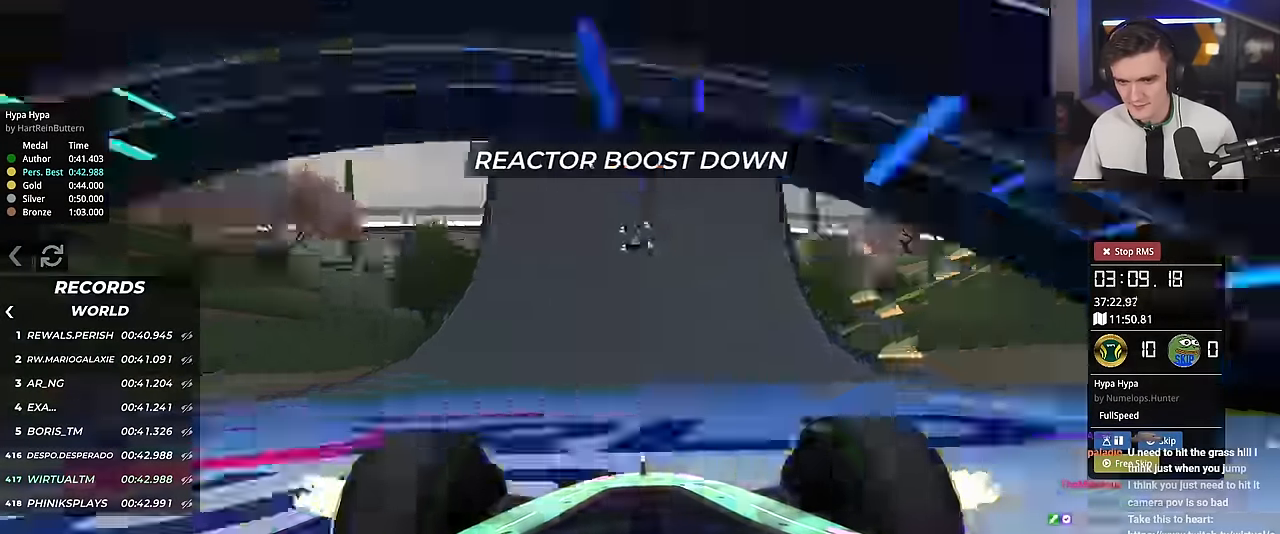
{"keys": ["left", "up"], "events": [[100, "left", "up"], [184, "left", "down"], [284, "left", "up"], [334, "left", "down"]]}
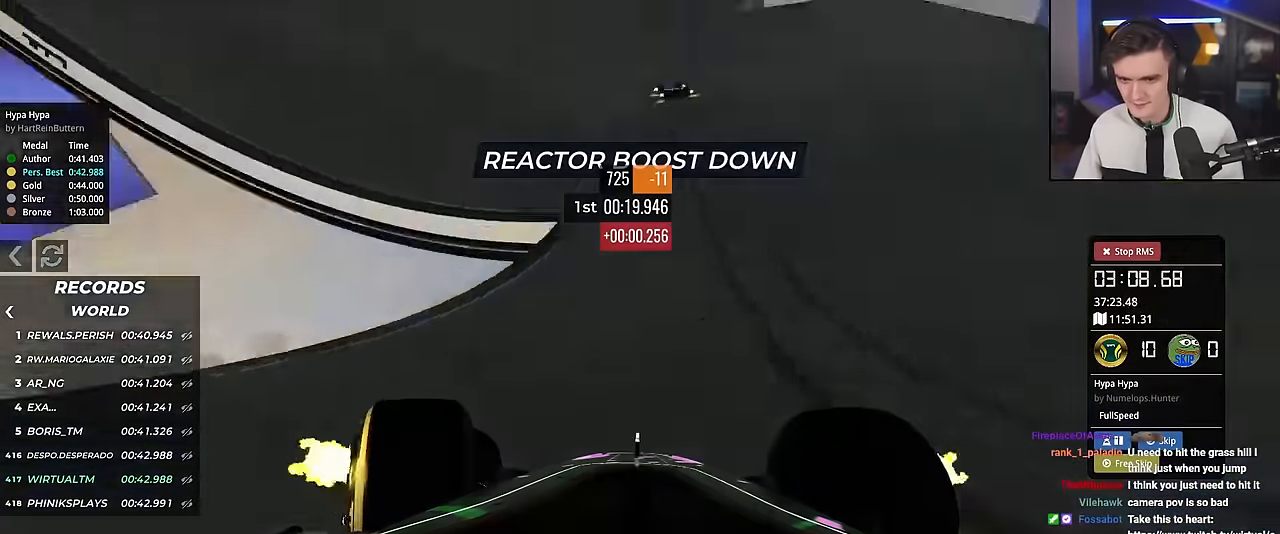
{"keys": ["up"], "events": [[116, "left", "up"], [250, "left", "down"], [350, "left", "up"]]}
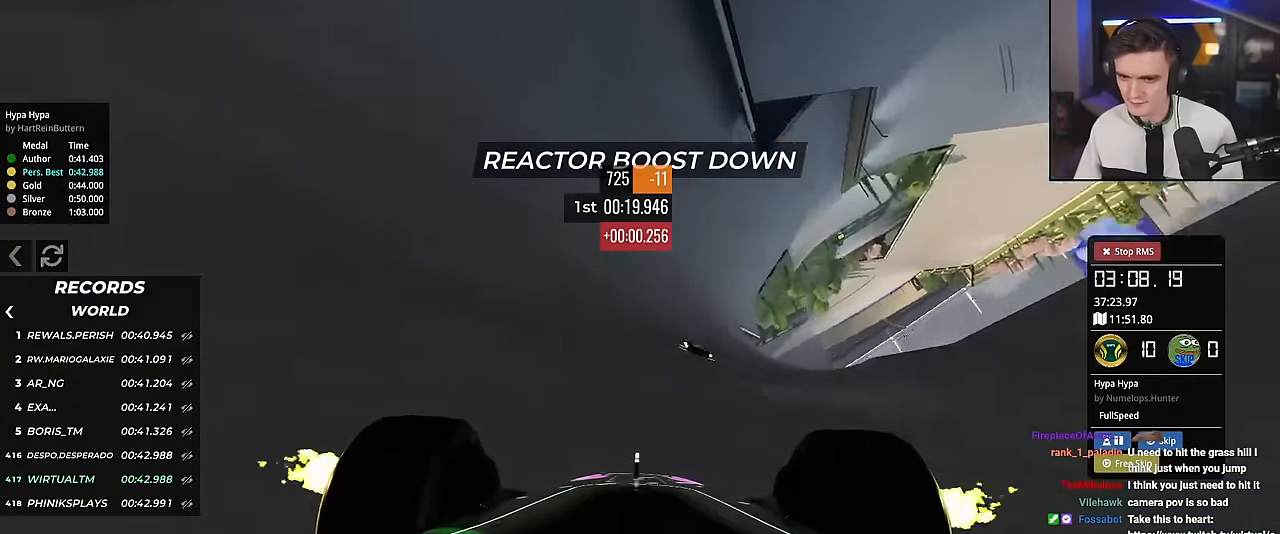
{"keys": ["right"], "events": [[134, "right", "down"], [267, "right", "up"], [350, "right", "down"], [450, "up", "up"]]}
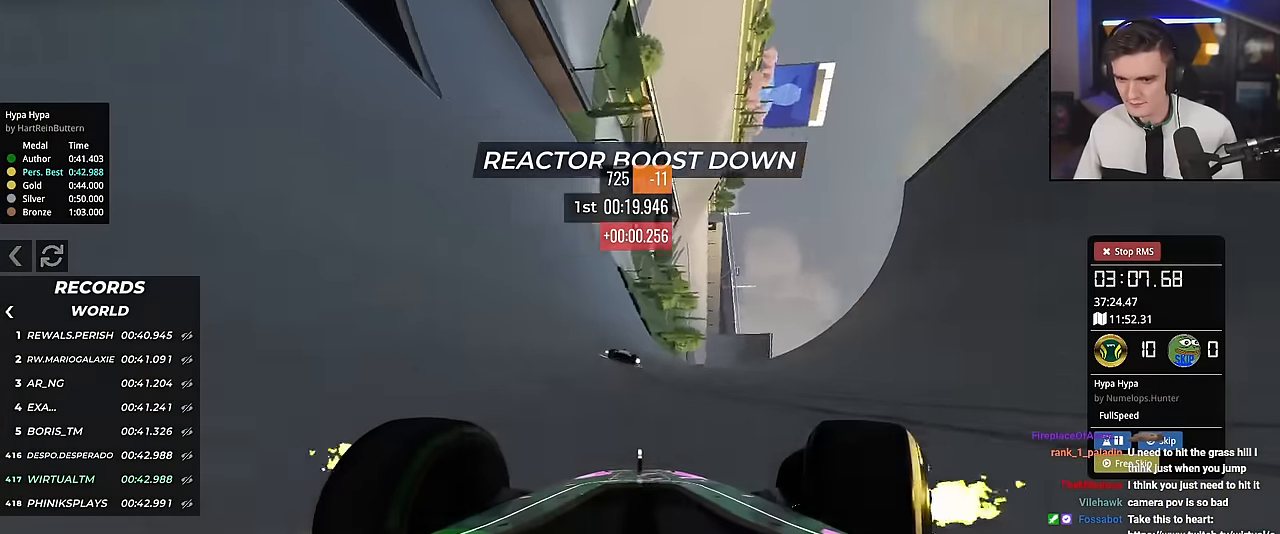
{"keys": ["right"], "events": [[183, "right", "up"], [417, "right", "down"]]}
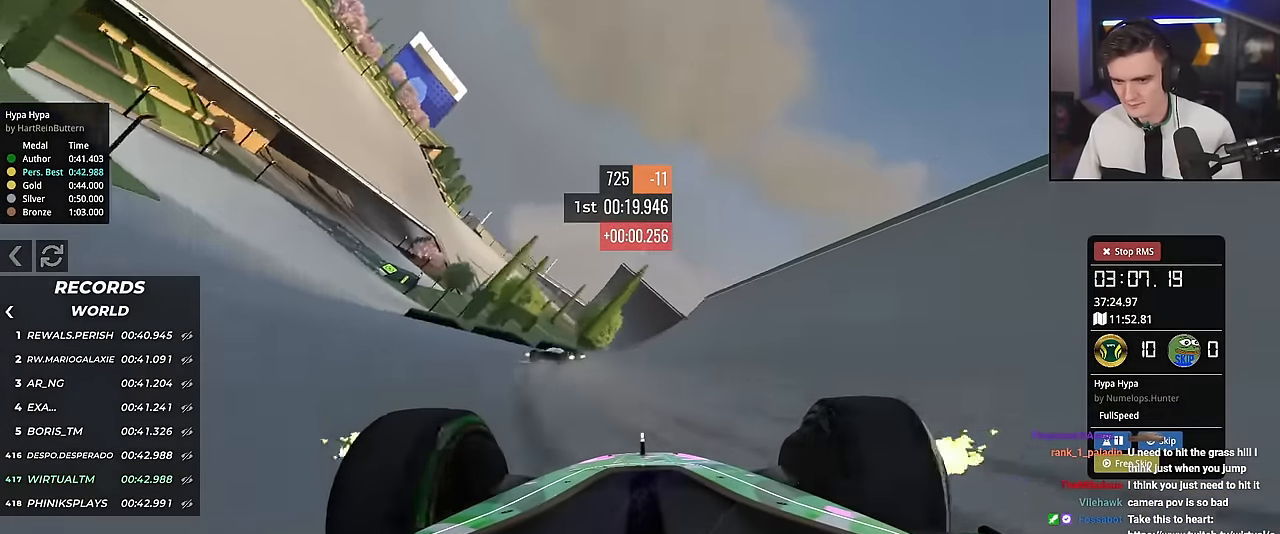
{"keys": ["down", "right"], "events": [[150, "right", "up"], [384, "down", "down"], [384, "right", "down"]]}
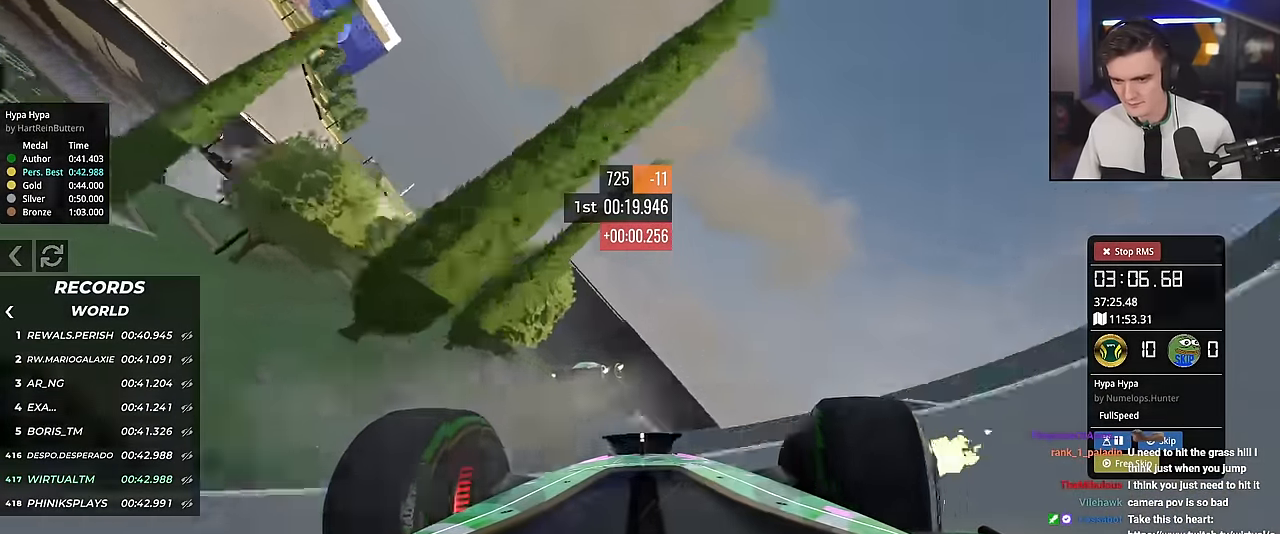
{"keys": ["right", "up"], "events": [[166, "down", "up"], [266, "right", "up"], [400, "up", "down"], [500, "right", "down"]]}
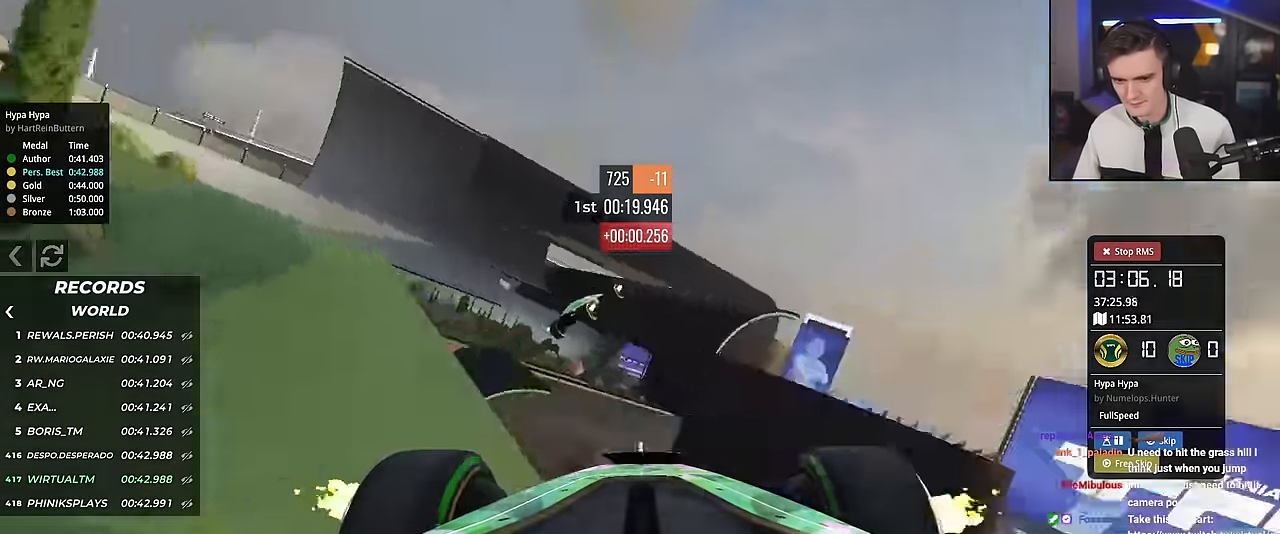
{"keys": ["left", "up"], "events": [[234, "right", "up"], [317, "left", "down"]]}
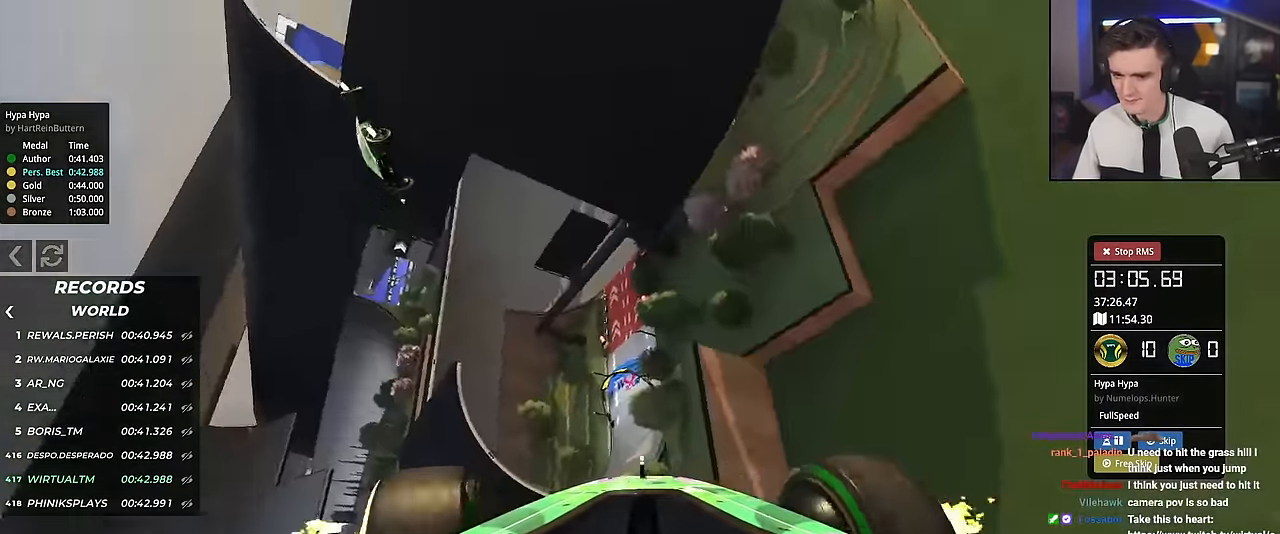
{"keys": ["down", "left", "up"], "events": [[66, "down", "down"], [116, "left", "up"], [116, "right", "down"], [250, "right", "up"], [300, "left", "down"]]}
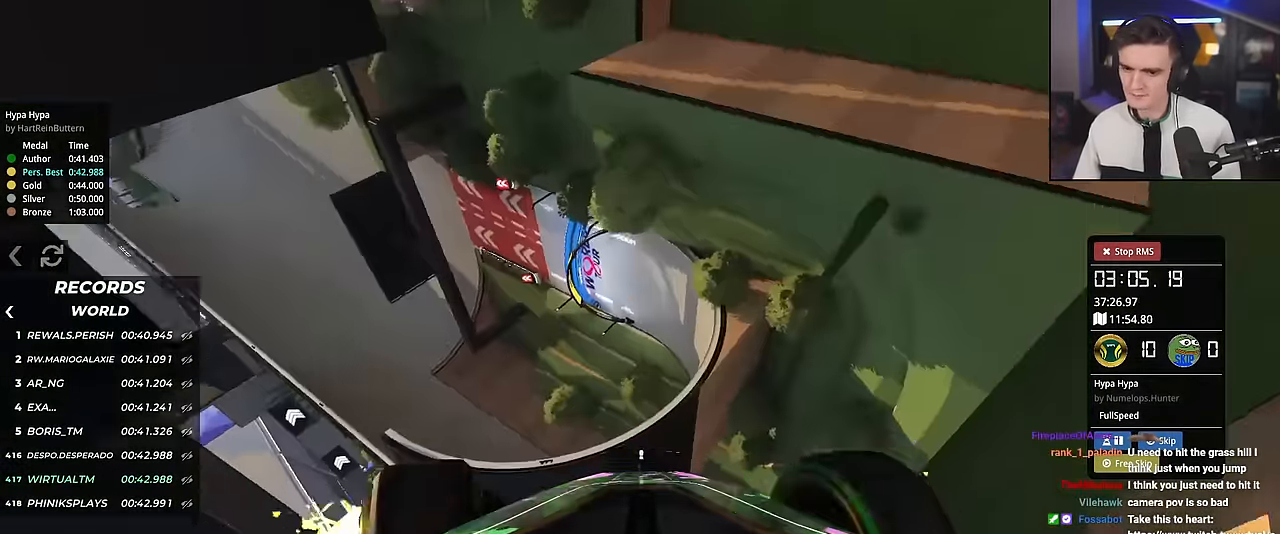
{"keys": ["down", "left", "up"], "events": []}
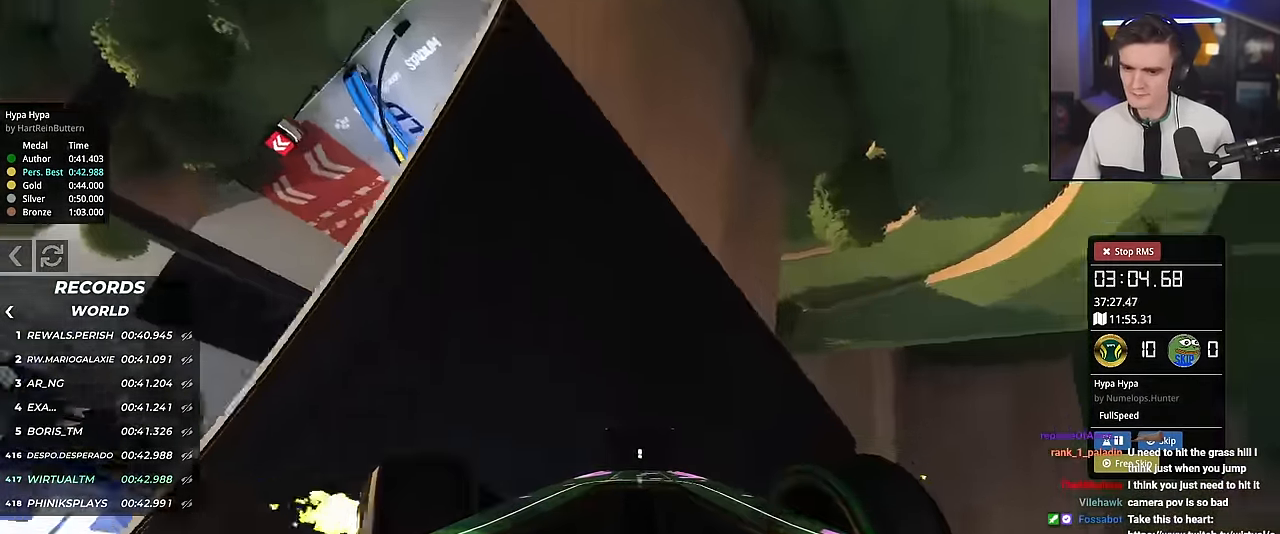
{"keys": ["up"], "events": [[183, "right", "down"], [233, "down", "up"], [233, "left", "up"], [317, "right", "up"]]}
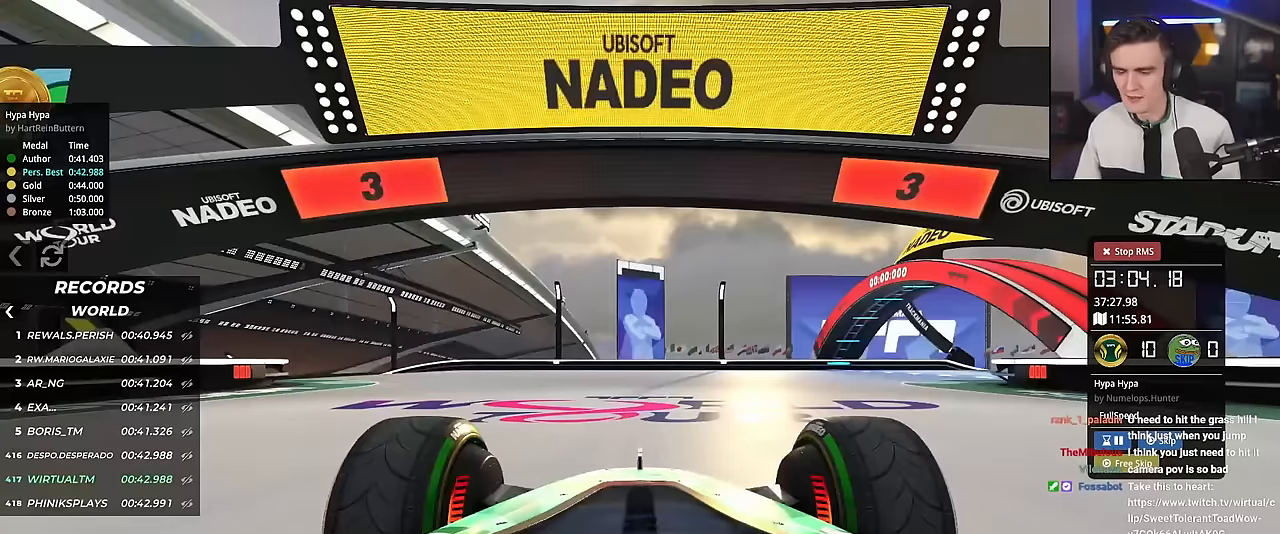
{"keys": ["up"], "events": []}
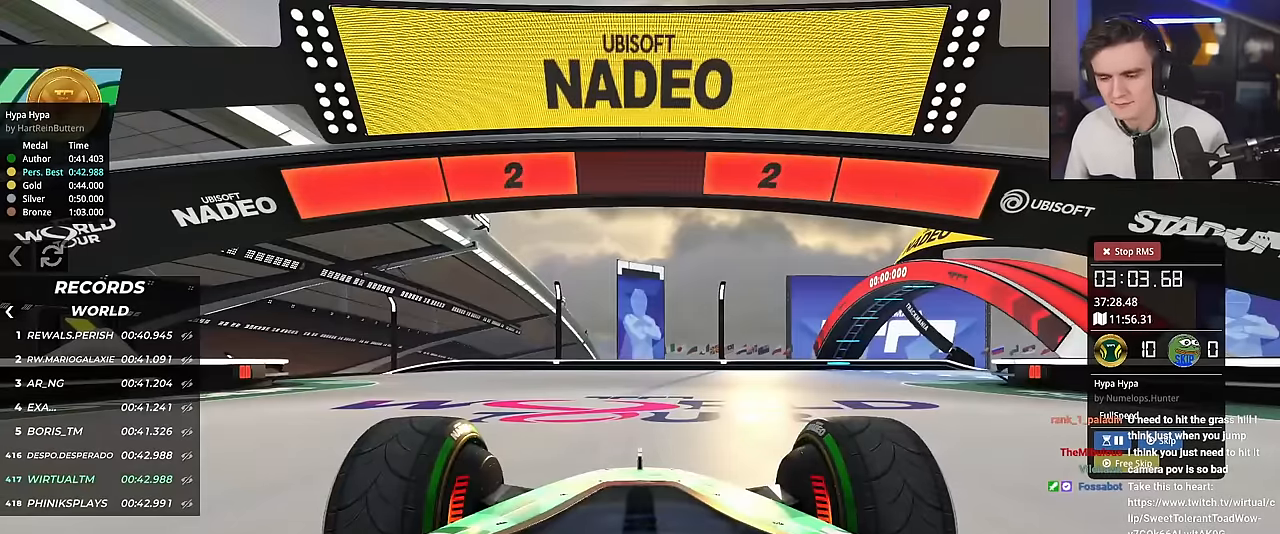
{"keys": ["up"], "events": []}
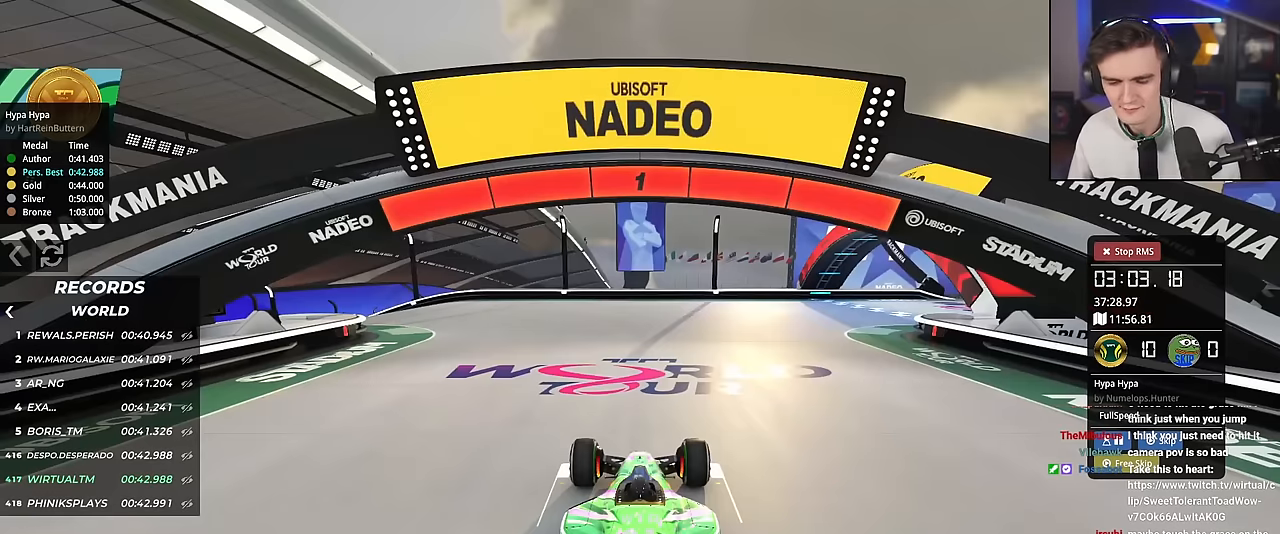
{"keys": ["up"], "events": []}
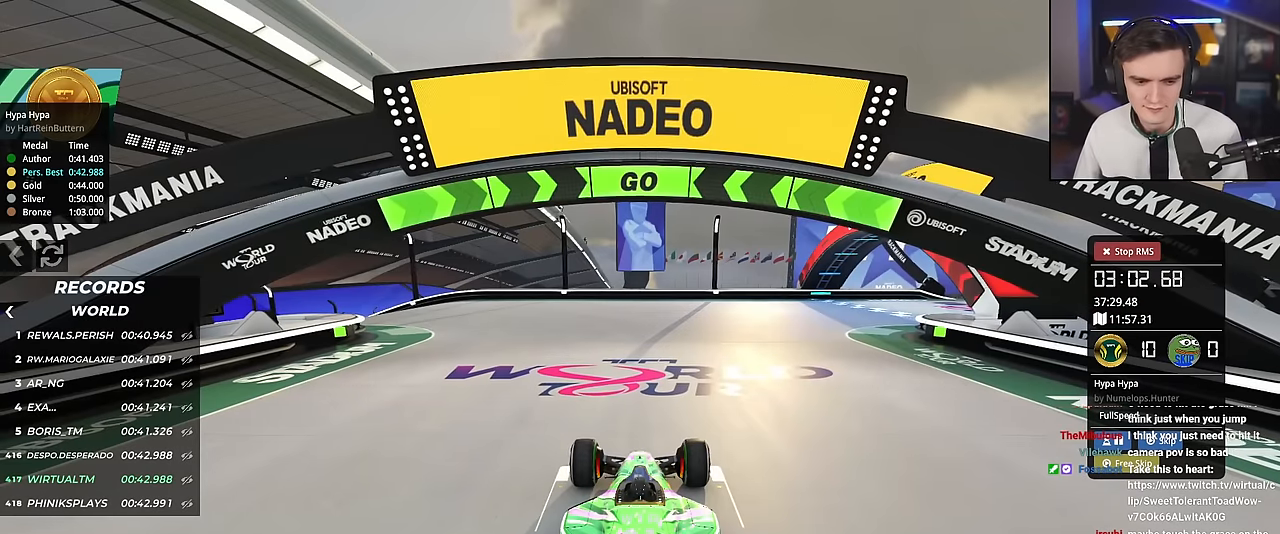
{"keys": ["left", "up"], "events": [[200, "left", "down"], [350, "left", "up"], [433, "left", "down"]]}
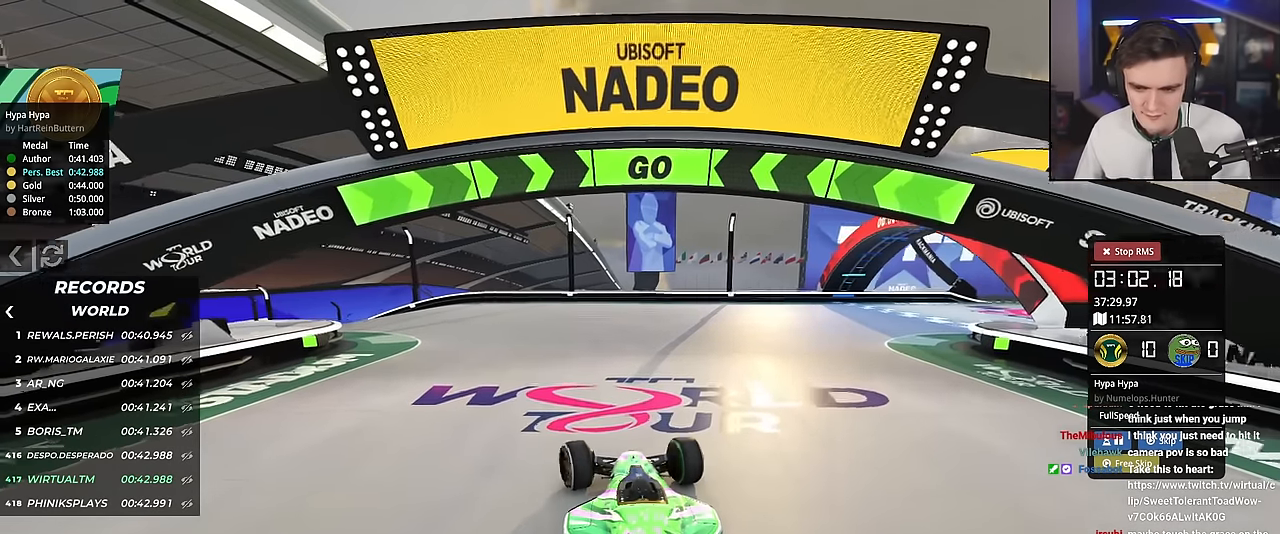
{"keys": ["up"], "events": [[117, "left", "up"], [167, "left", "down"], [317, "left", "up"], [401, "left", "down"], [484, "left", "up"]]}
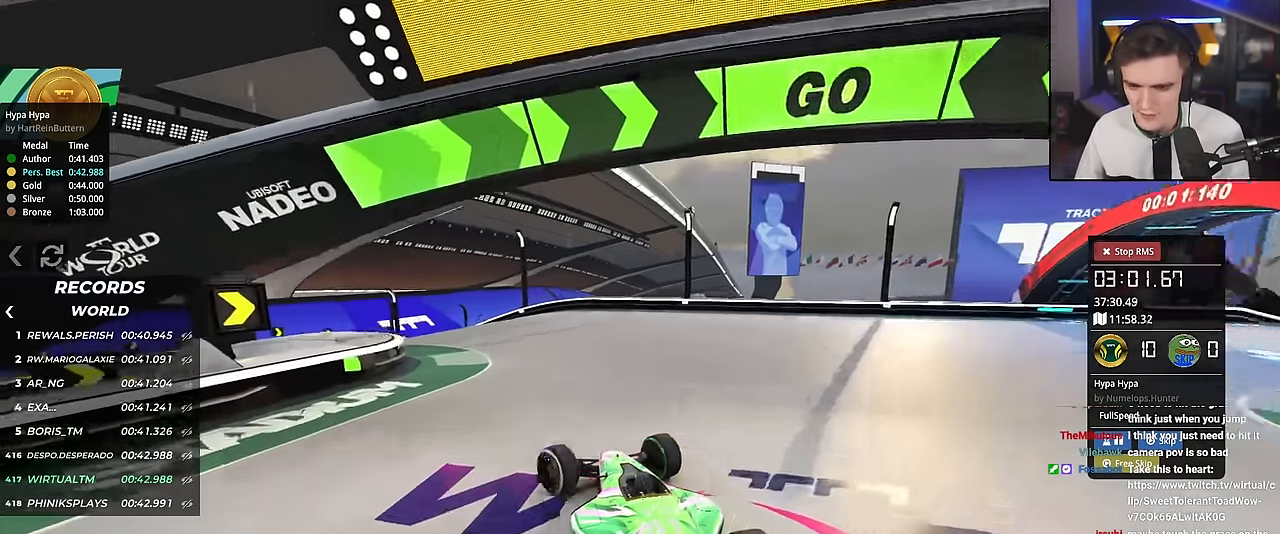
{"keys": ["up"], "events": [[116, "left", "down"], [217, "left", "up"], [317, "left", "down"], [450, "left", "up"]]}
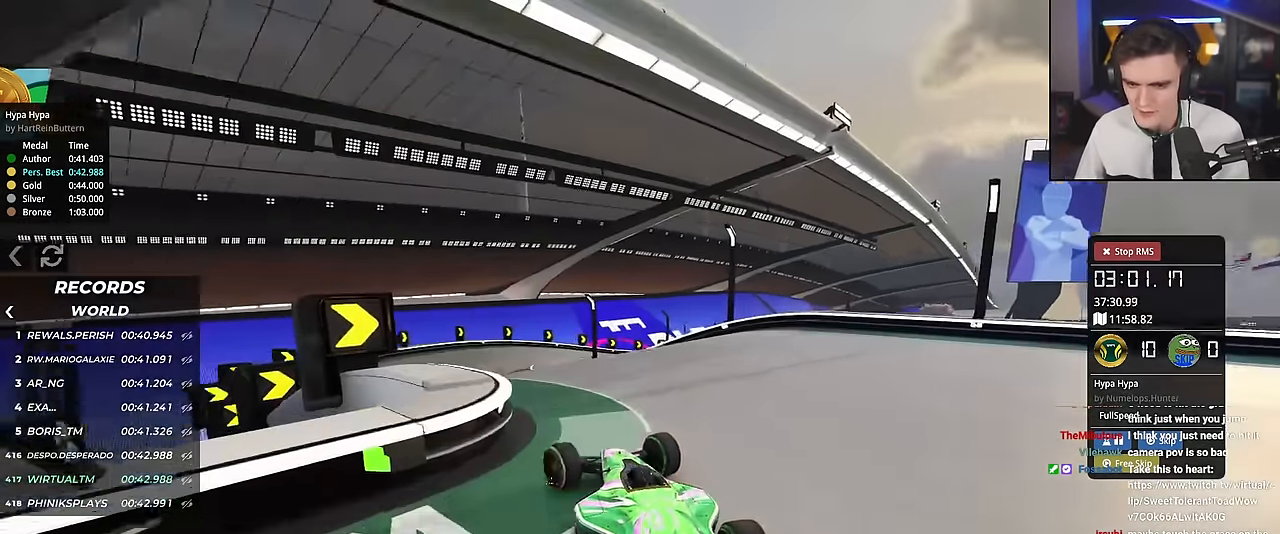
{"keys": ["left", "up"], "events": [[100, "right", "down"], [234, "right", "up"], [284, "left", "down"]]}
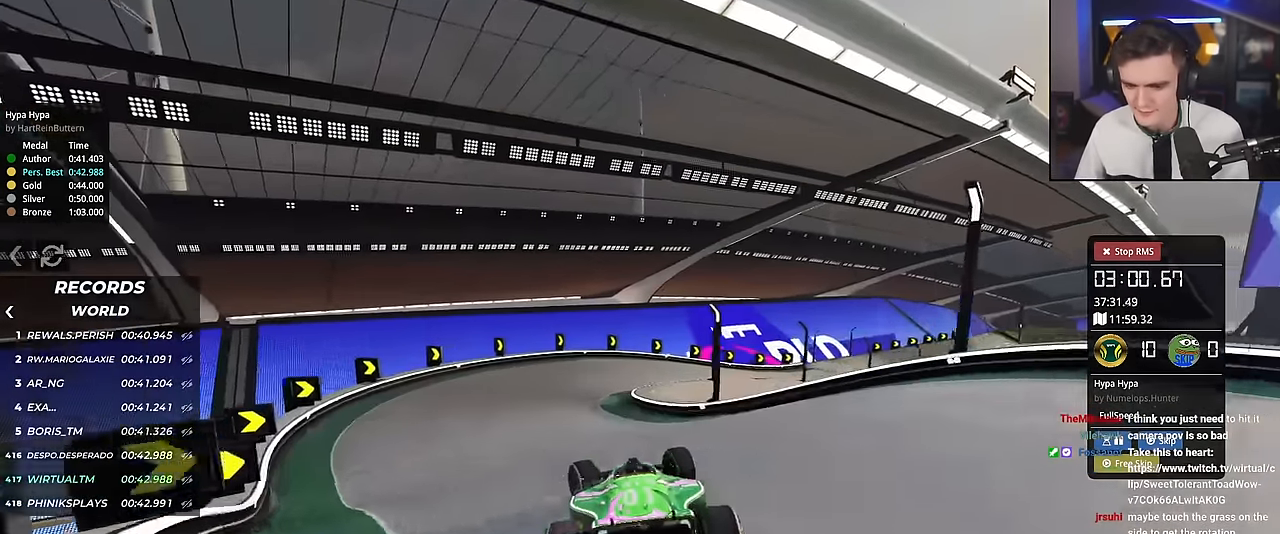
{"keys": ["up"], "events": [[16, "left", "up"], [200, "right", "down"], [300, "right", "up"]]}
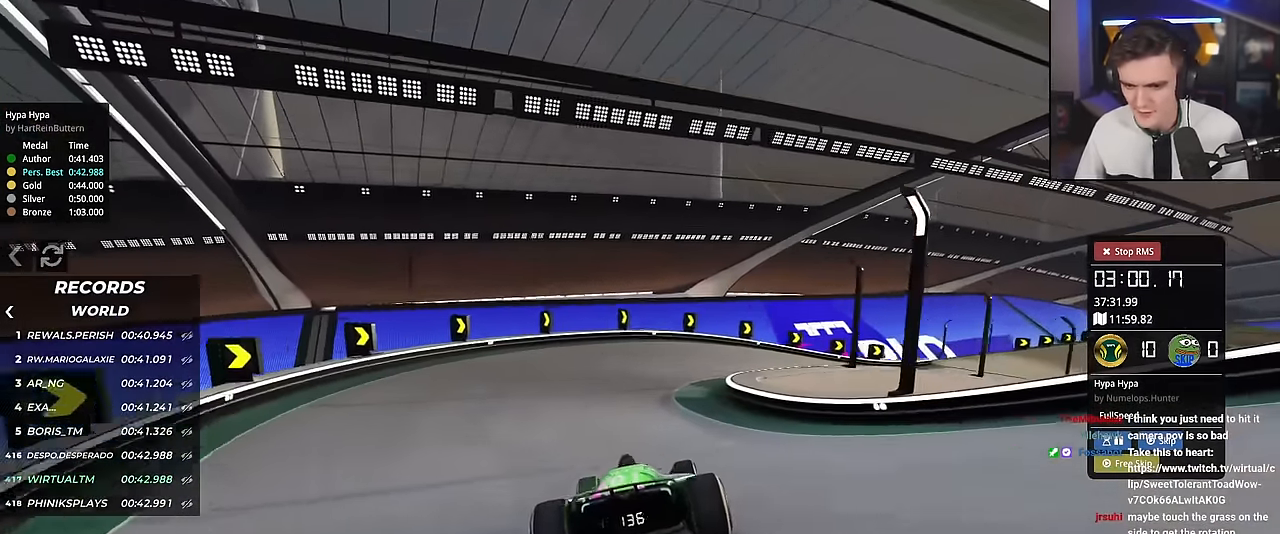
{"keys": ["right", "up"], "events": [[84, "right", "down"]]}
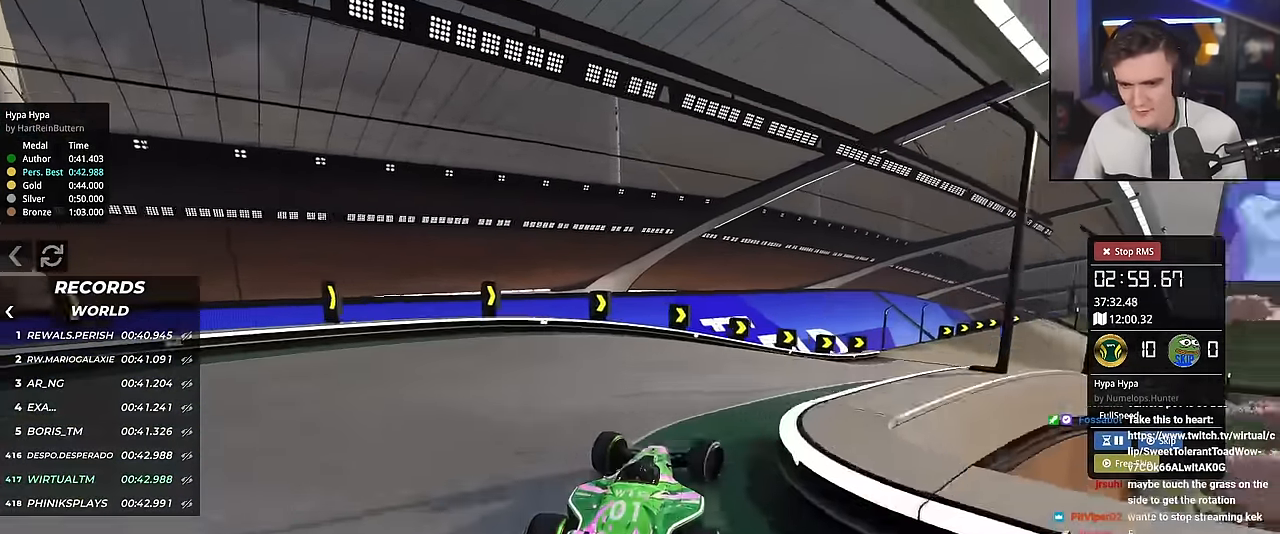
{"keys": ["right", "up"], "events": [[83, "right", "up"], [133, "left", "down"], [233, "left", "up"], [283, "right", "down"]]}
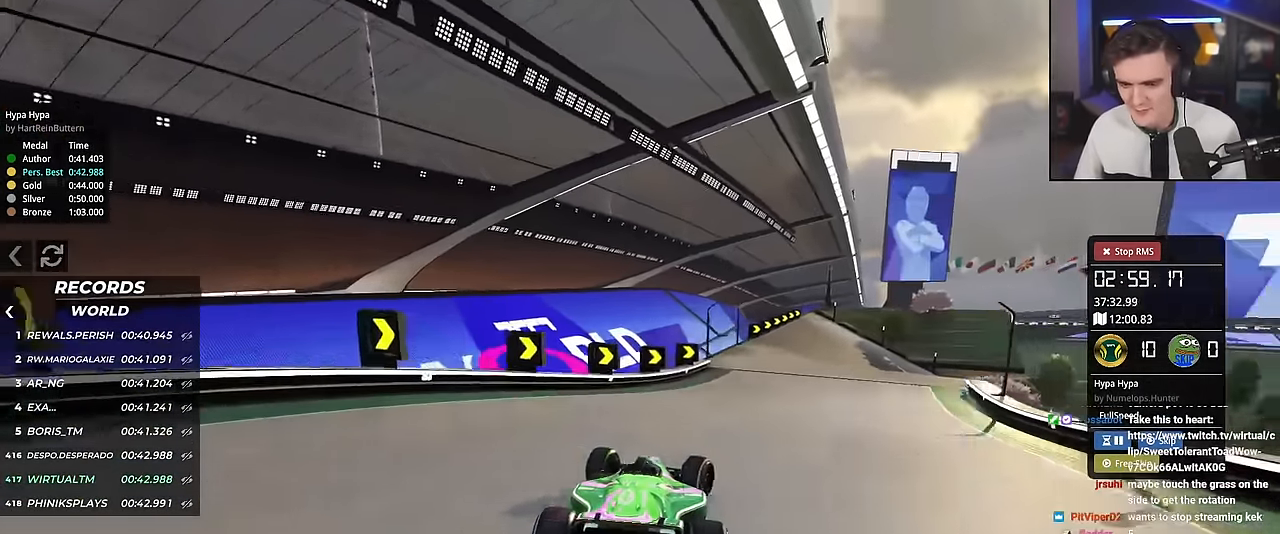
{"keys": ["up"], "events": [[67, "right", "up"]]}
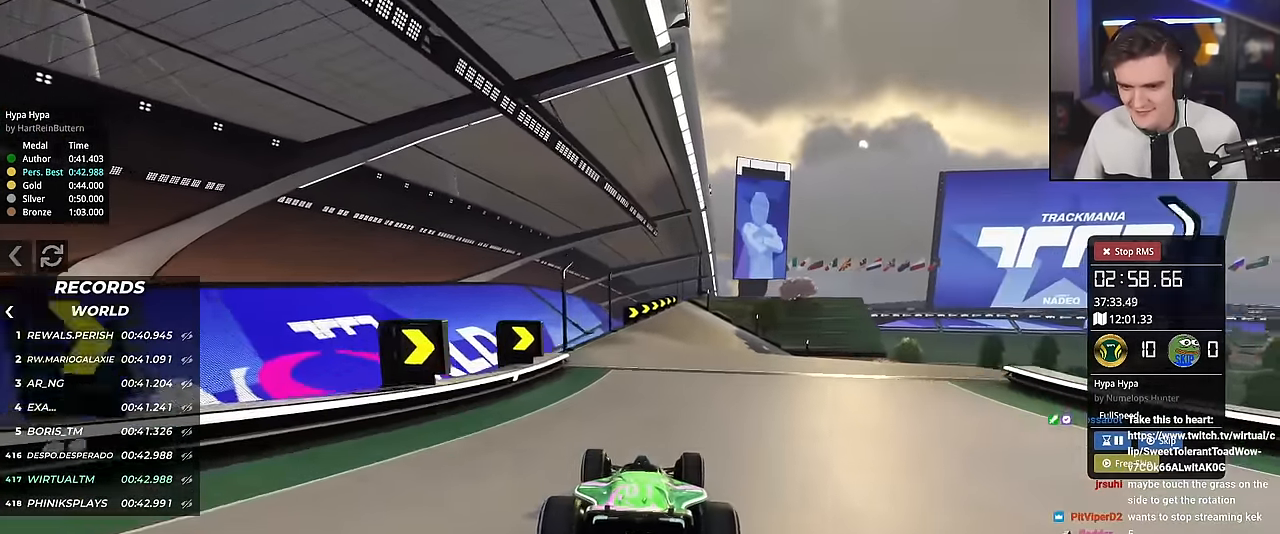
{"keys": ["right", "up"], "events": [[166, "right", "down"], [217, "right", "up"], [500, "right", "down"]]}
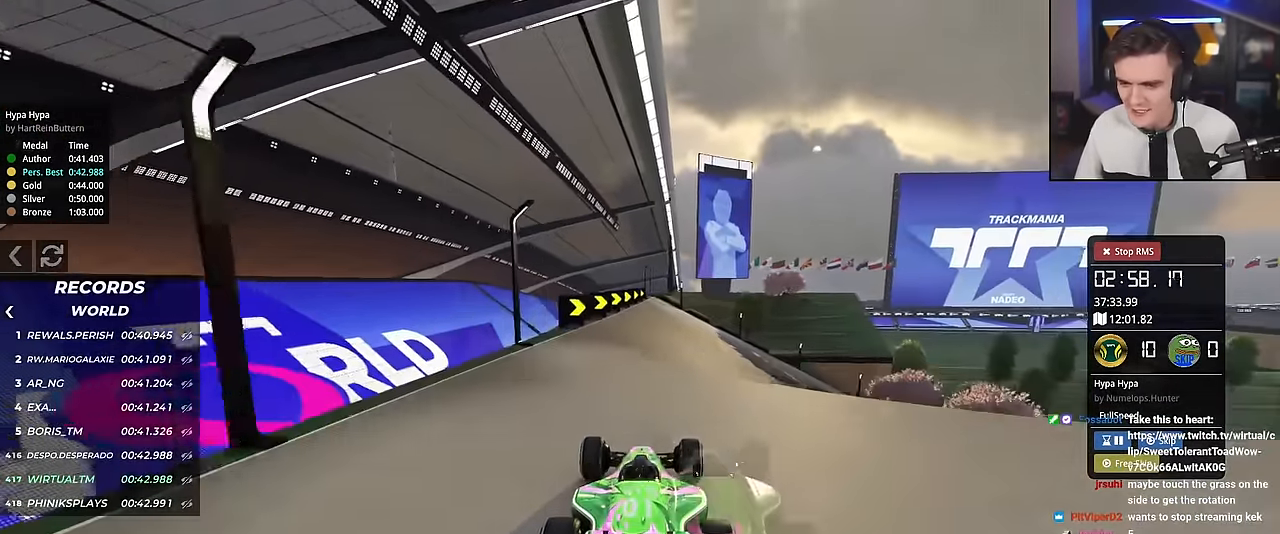
{"keys": ["right", "up"], "events": [[84, "right", "up"], [184, "right", "down"], [268, "right", "up"], [468, "right", "down"]]}
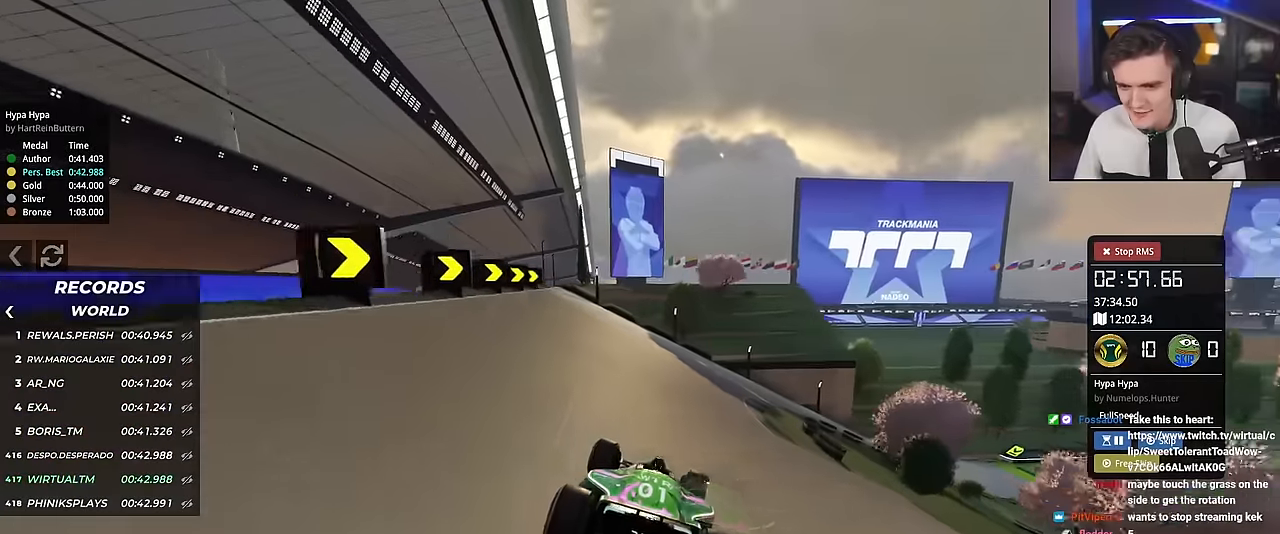
{"keys": ["right", "up"], "events": [[50, "right", "up"], [250, "right", "down"], [334, "right", "up"], [434, "right", "down"]]}
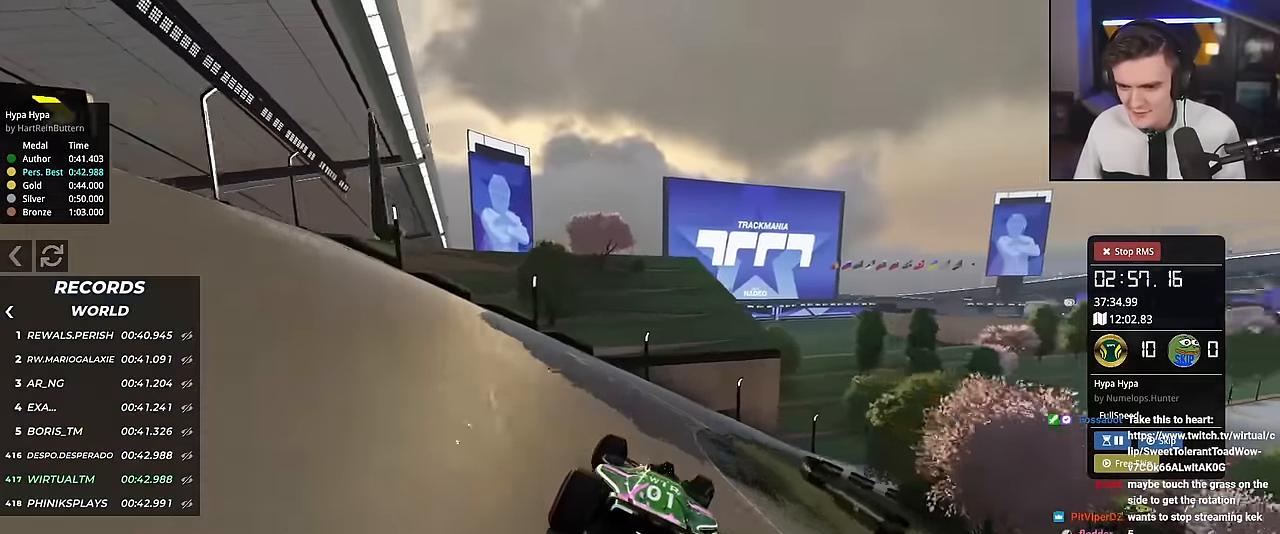
{"keys": ["right", "up"], "events": []}
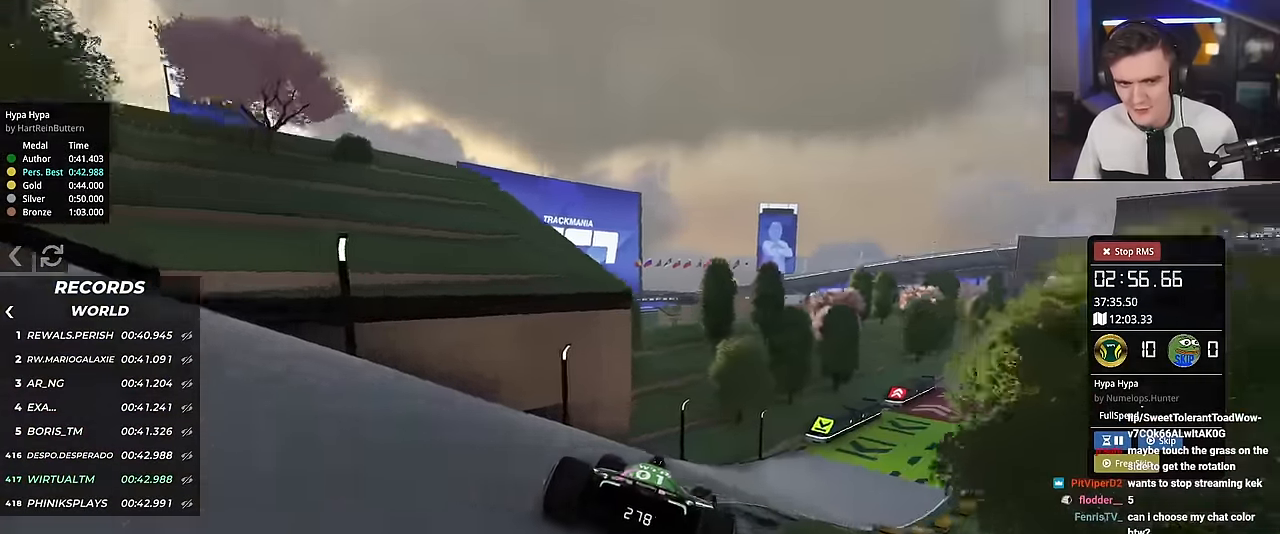
{"keys": ["right", "up"], "events": []}